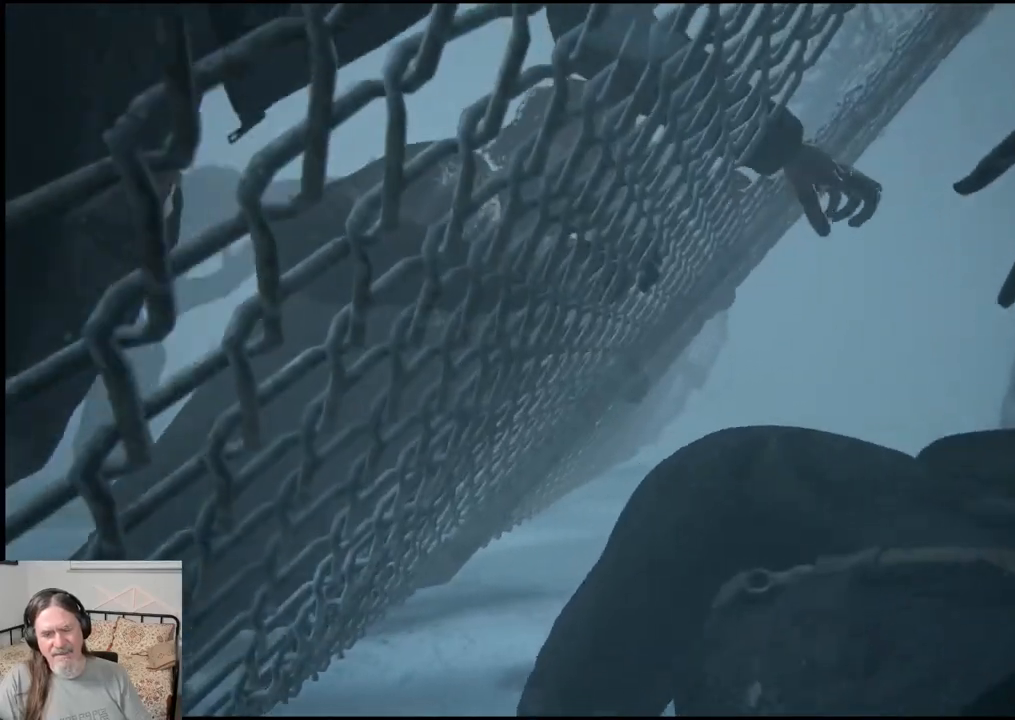
Gameplay with a controller (PlayStation layout); each line is a JSON object with the inputs held at the frame after it. "events" lists button and stick changes between this image and that frame as [ms after this image, input, new state], when the widget could be followed in between.
{"buttons": [], "left_stick": "up", "right_stick": "center", "events": []}
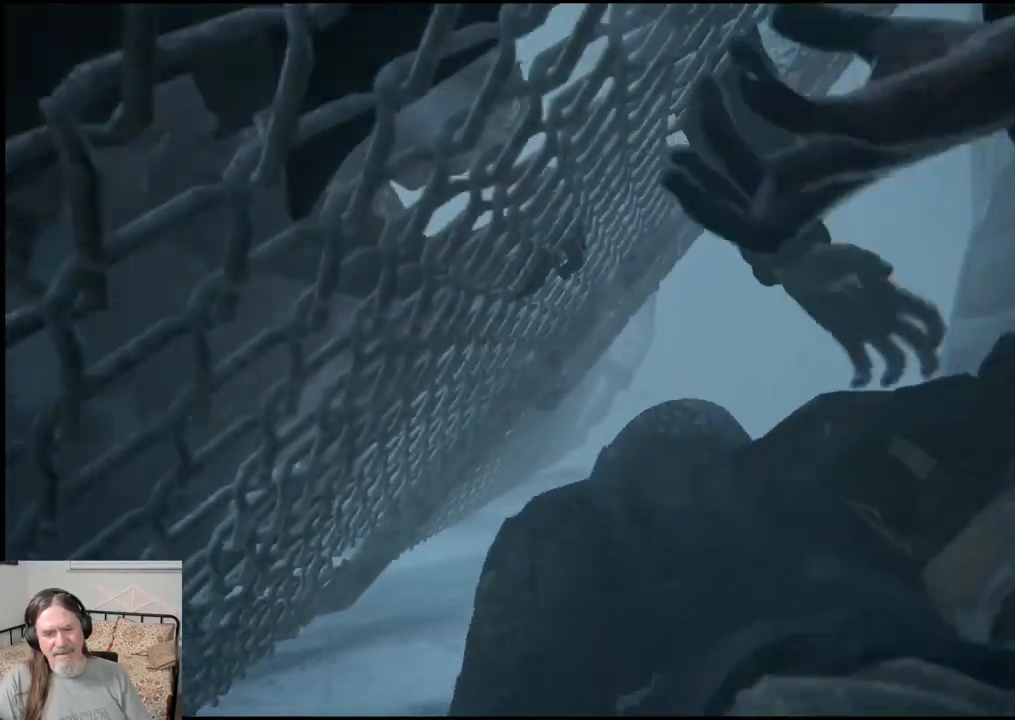
{"buttons": [], "left_stick": "up", "right_stick": "center", "events": []}
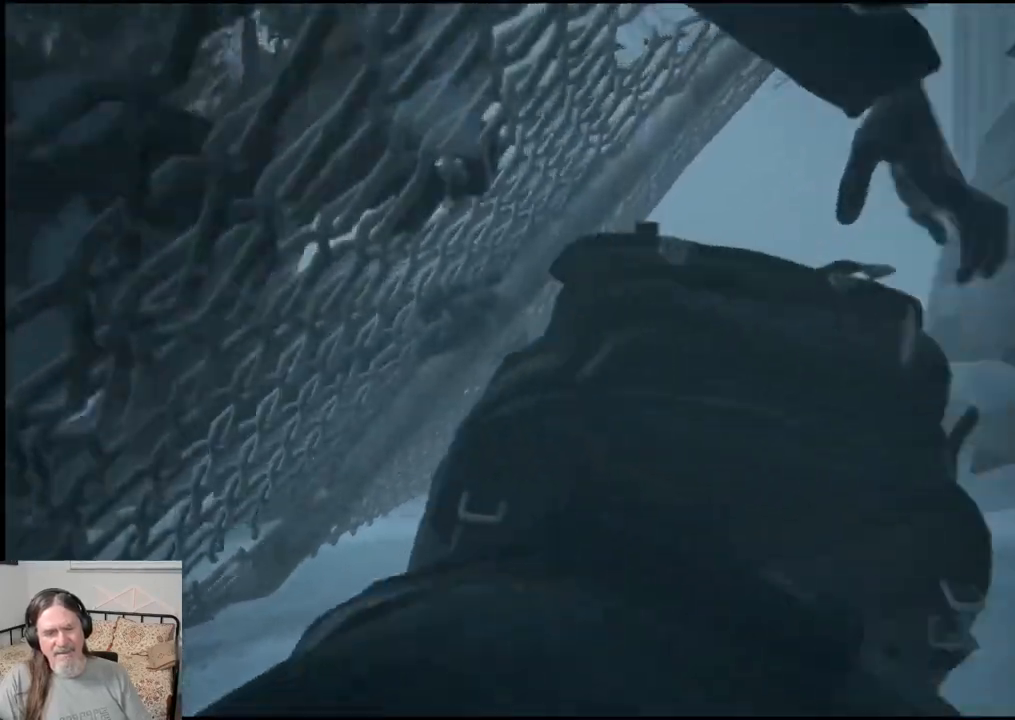
{"buttons": [], "left_stick": "up", "right_stick": "center", "events": []}
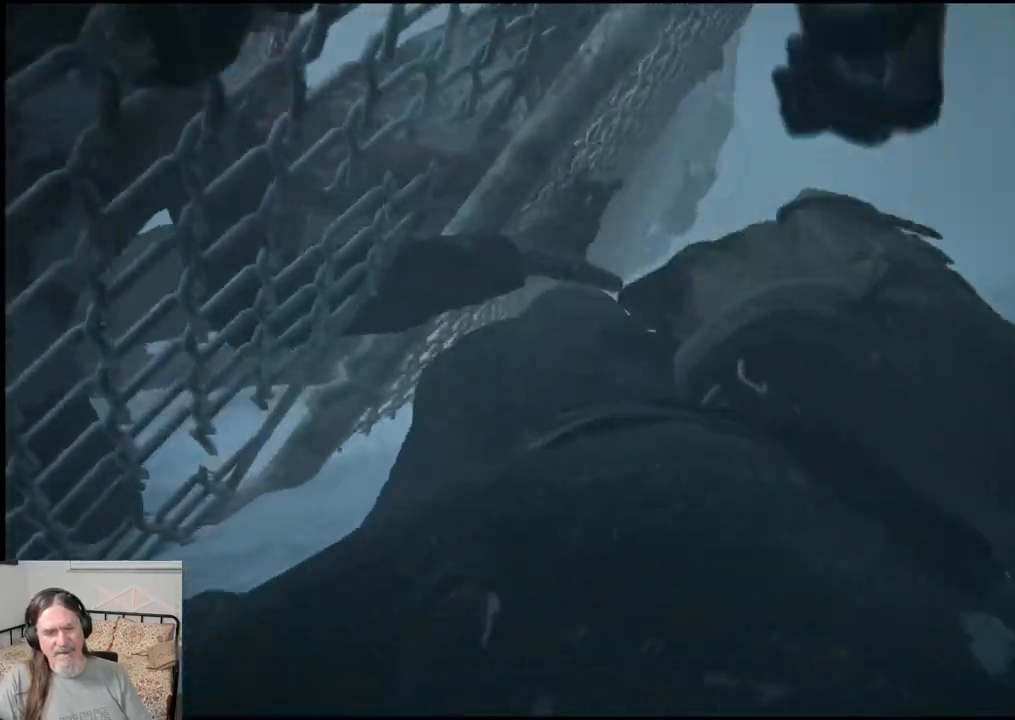
{"buttons": [], "left_stick": "up", "right_stick": "center", "events": []}
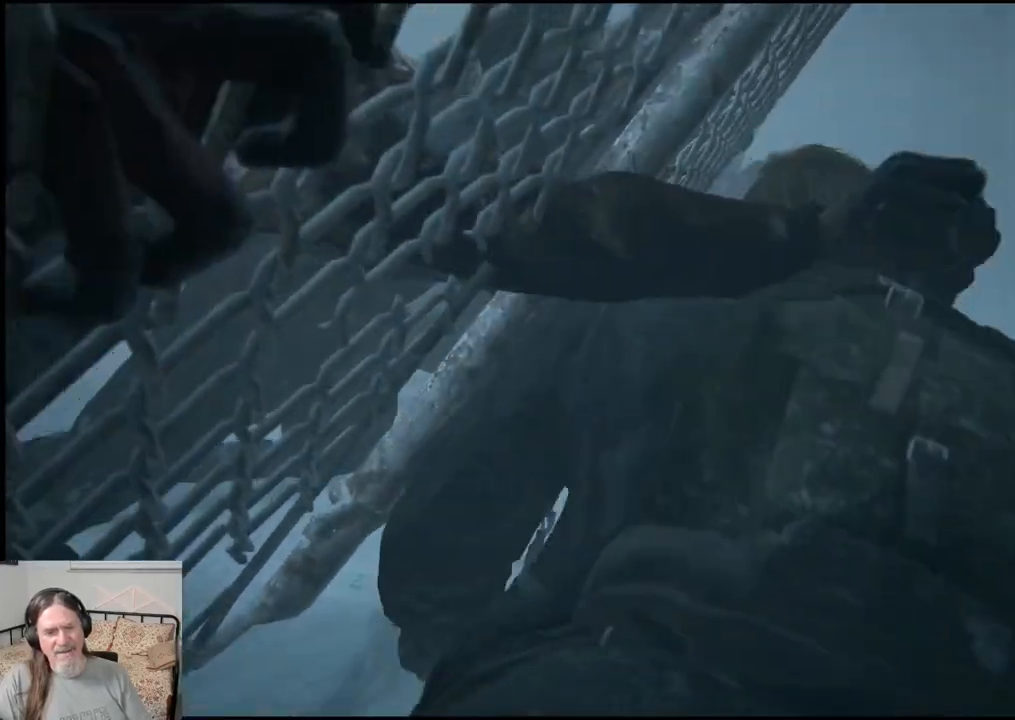
{"buttons": [], "left_stick": "up", "right_stick": "center", "events": []}
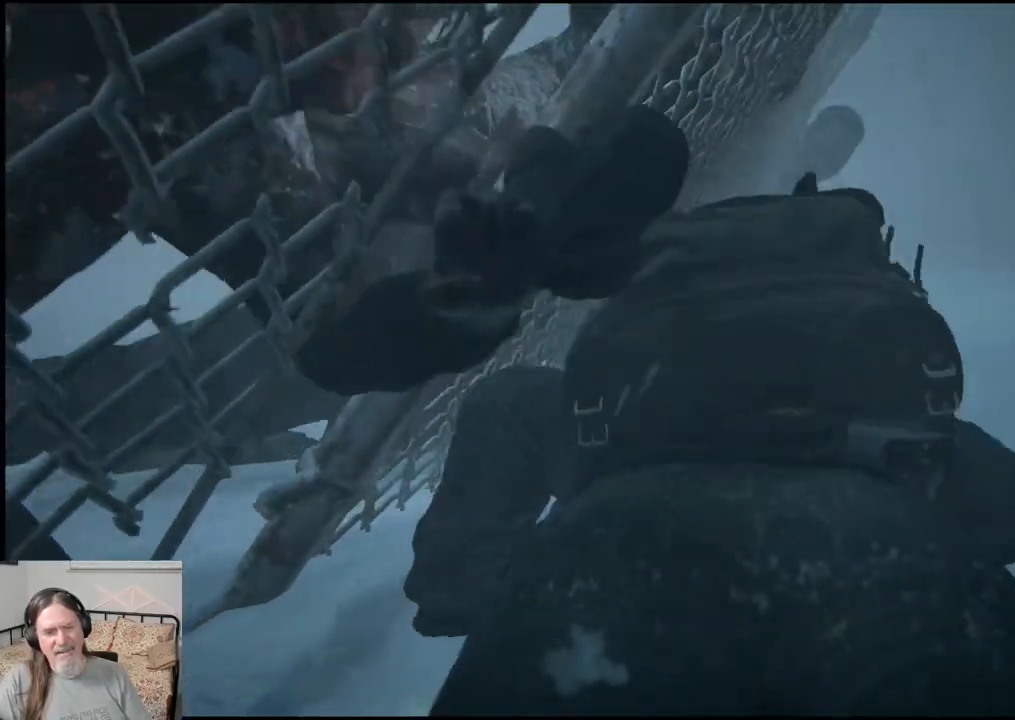
{"buttons": [], "left_stick": "up", "right_stick": "center", "events": []}
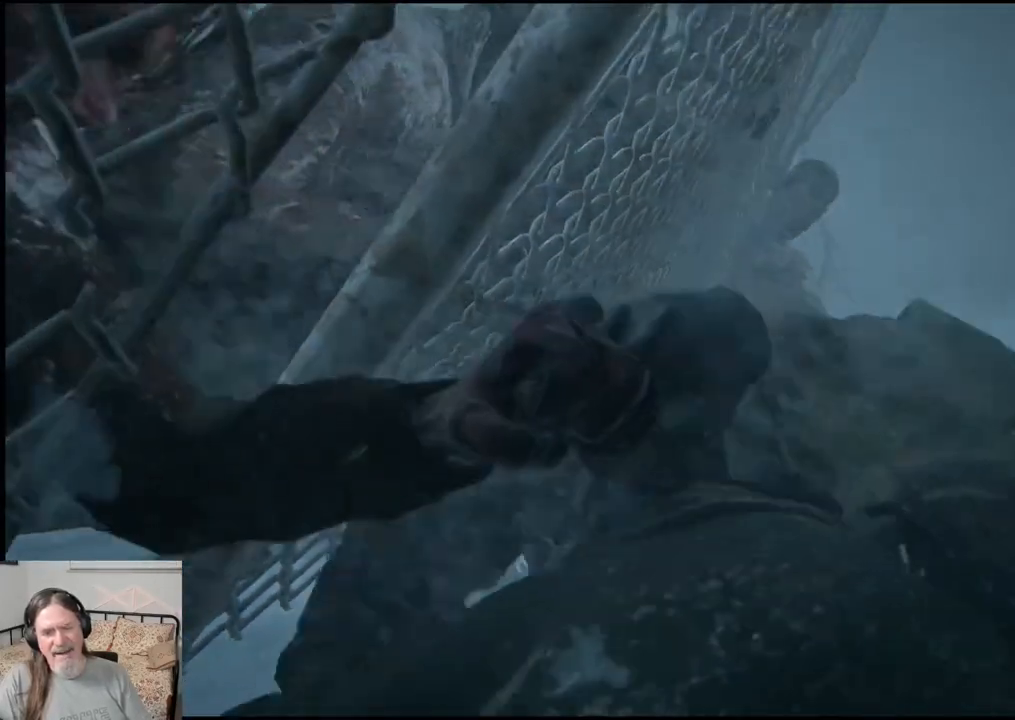
{"buttons": [], "left_stick": "up", "right_stick": "center", "events": []}
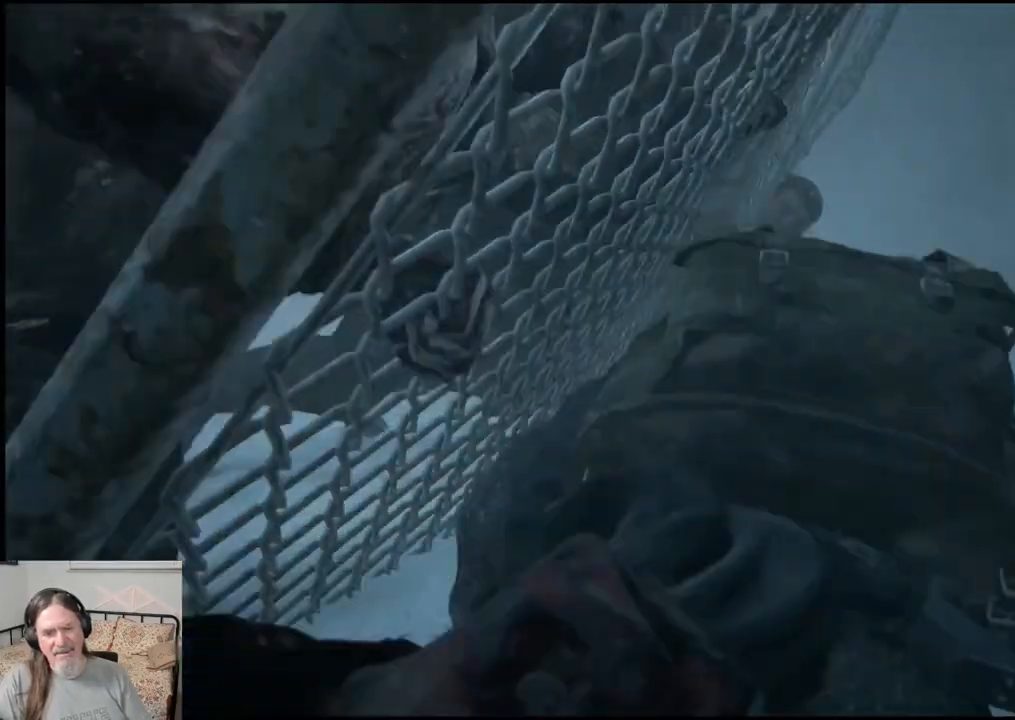
{"buttons": [], "left_stick": "up", "right_stick": "center", "events": []}
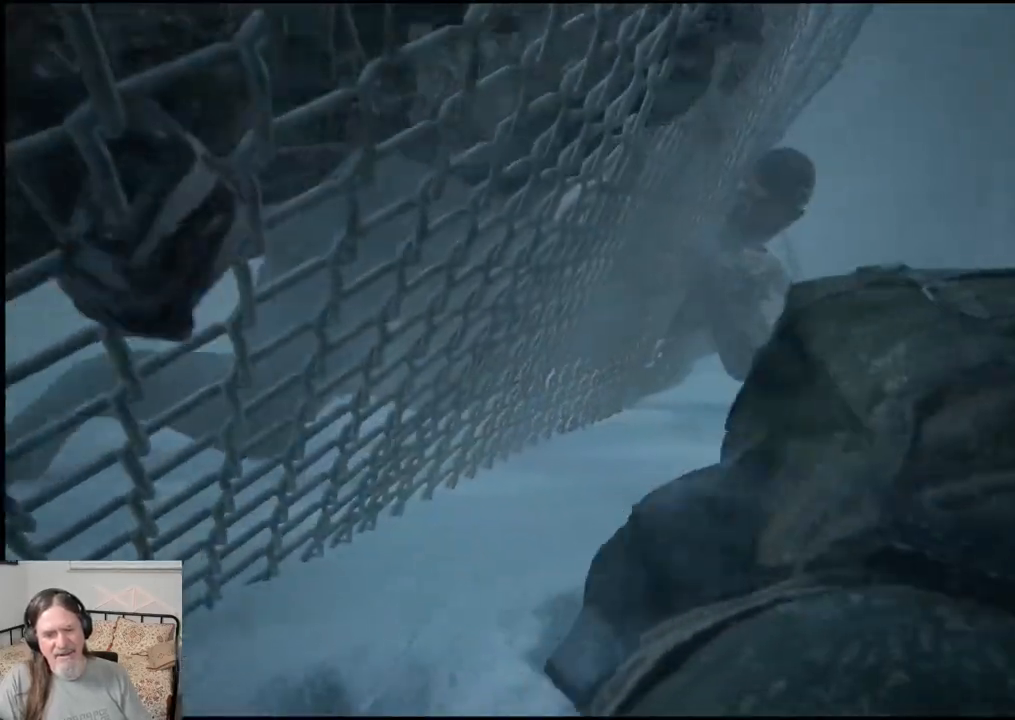
{"buttons": [], "left_stick": "up", "right_stick": "center", "events": []}
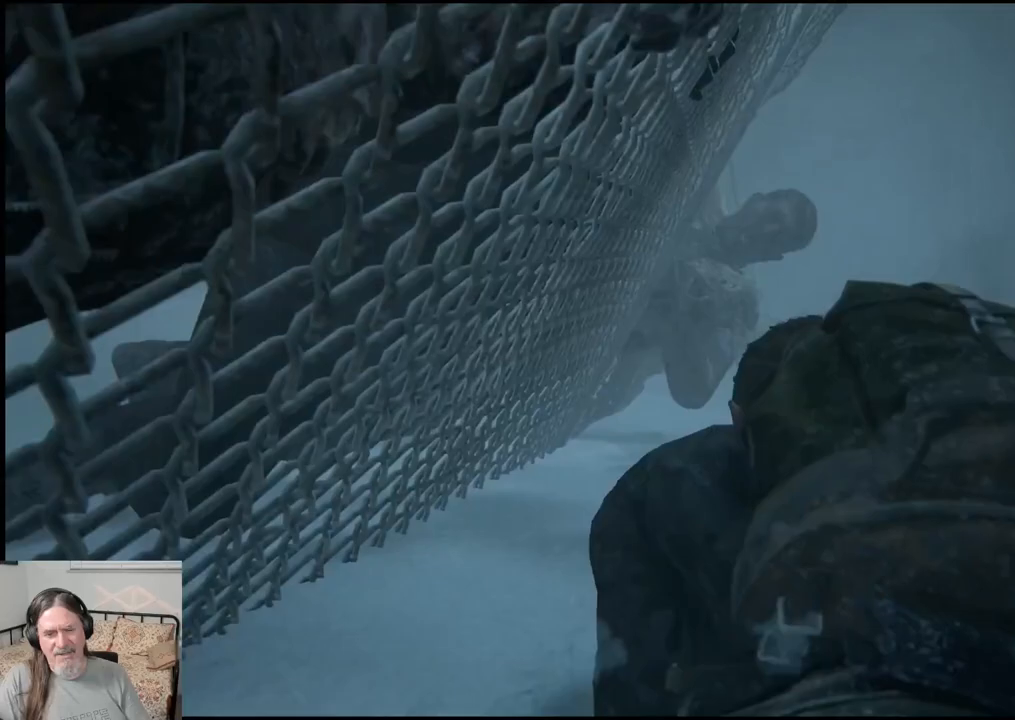
{"buttons": [], "left_stick": "up", "right_stick": "center", "events": []}
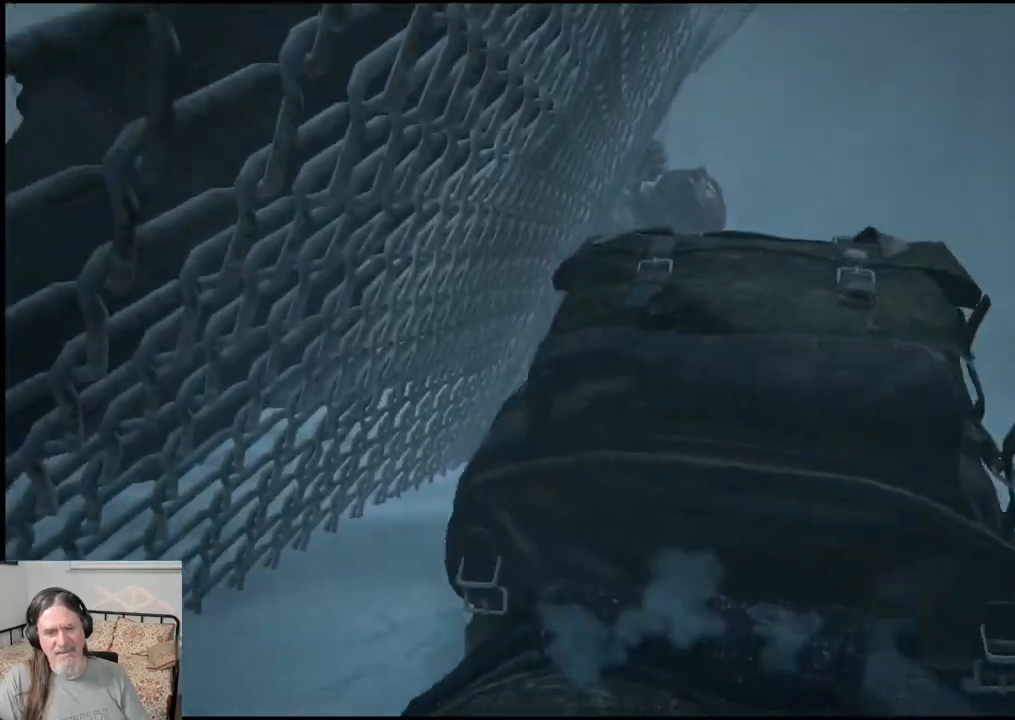
{"buttons": [], "left_stick": "up", "right_stick": "center", "events": []}
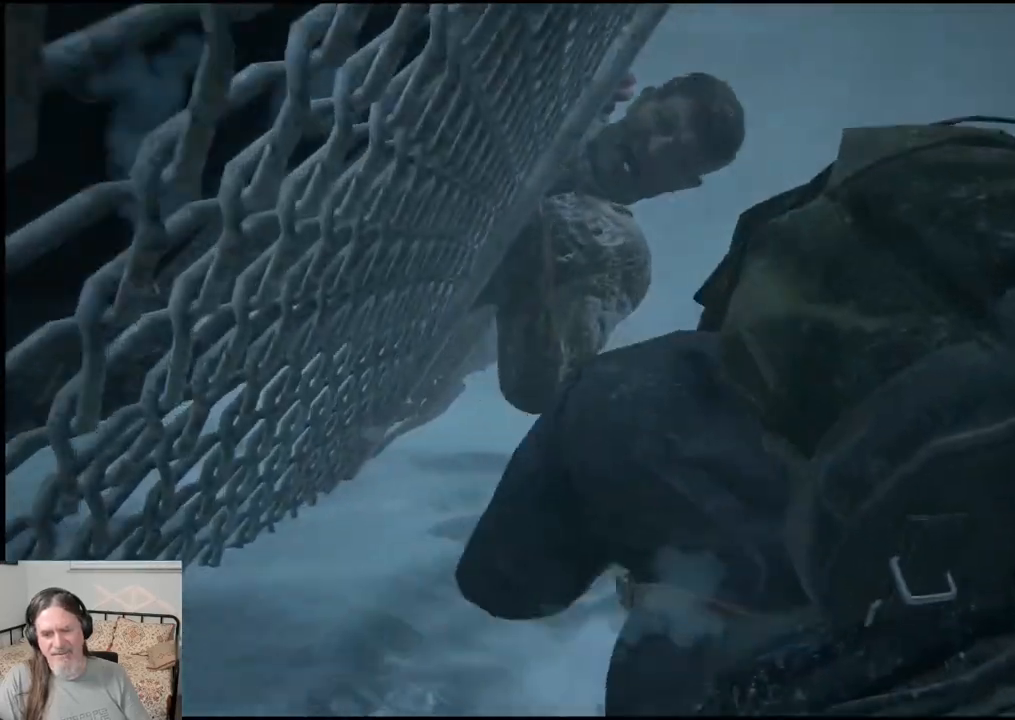
{"buttons": [], "left_stick": "up", "right_stick": "center", "events": []}
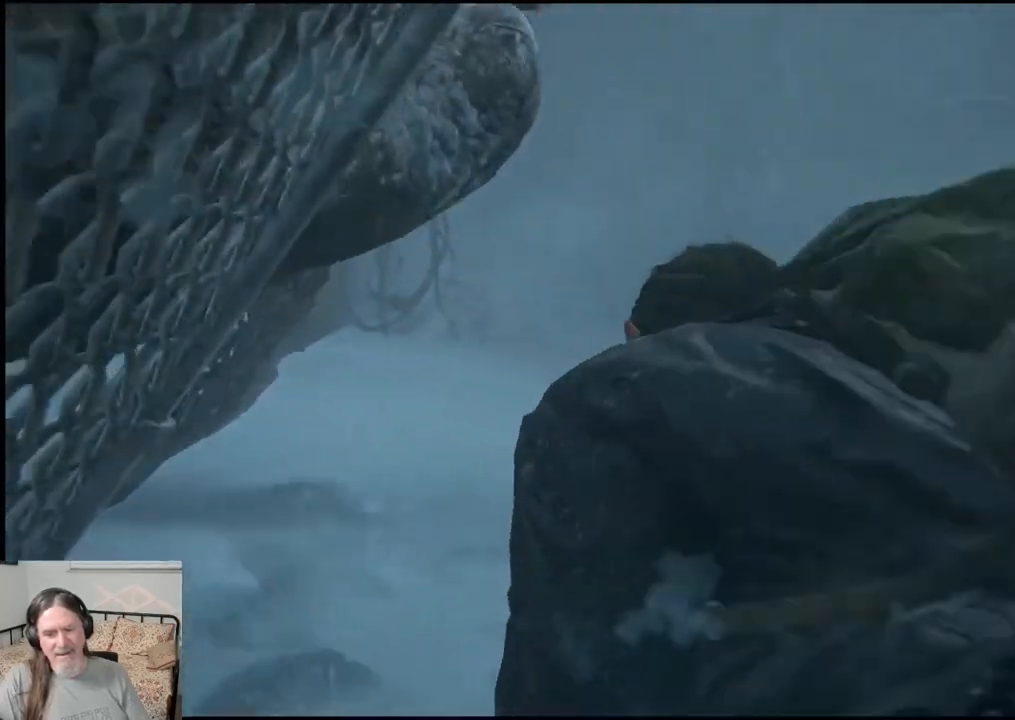
{"buttons": [], "left_stick": "up", "right_stick": "center", "events": []}
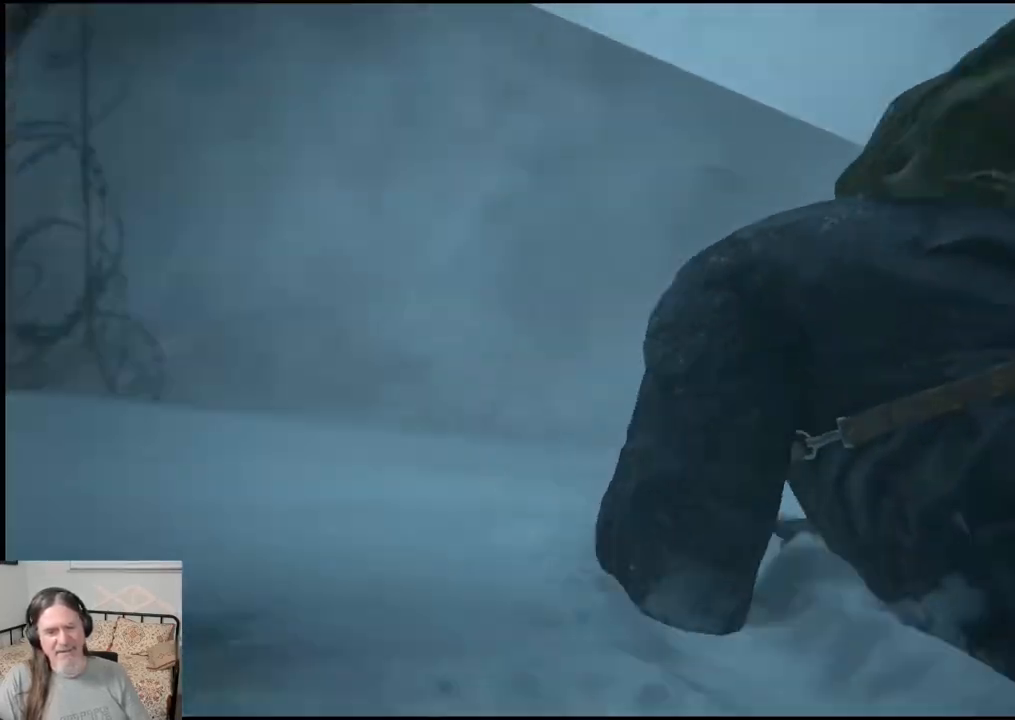
{"buttons": [], "left_stick": "up", "right_stick": "center", "events": []}
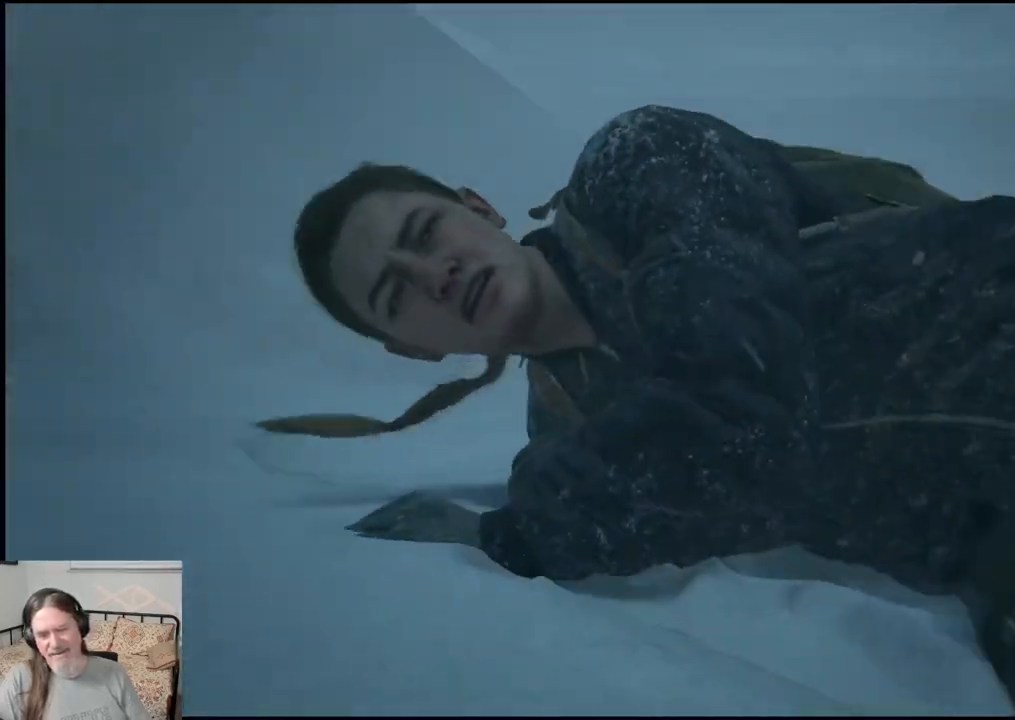
{"buttons": [], "left_stick": "up", "right_stick": "center", "events": []}
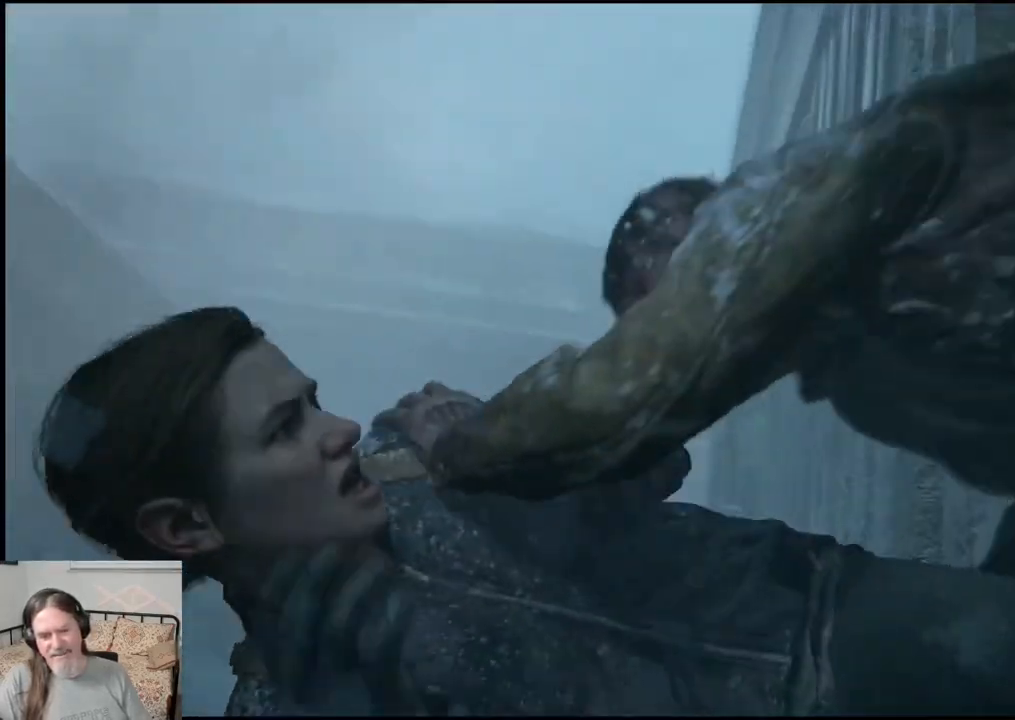
{"buttons": [], "left_stick": "up-left", "right_stick": "center", "events": [[167, "left_stick", "up-left"]]}
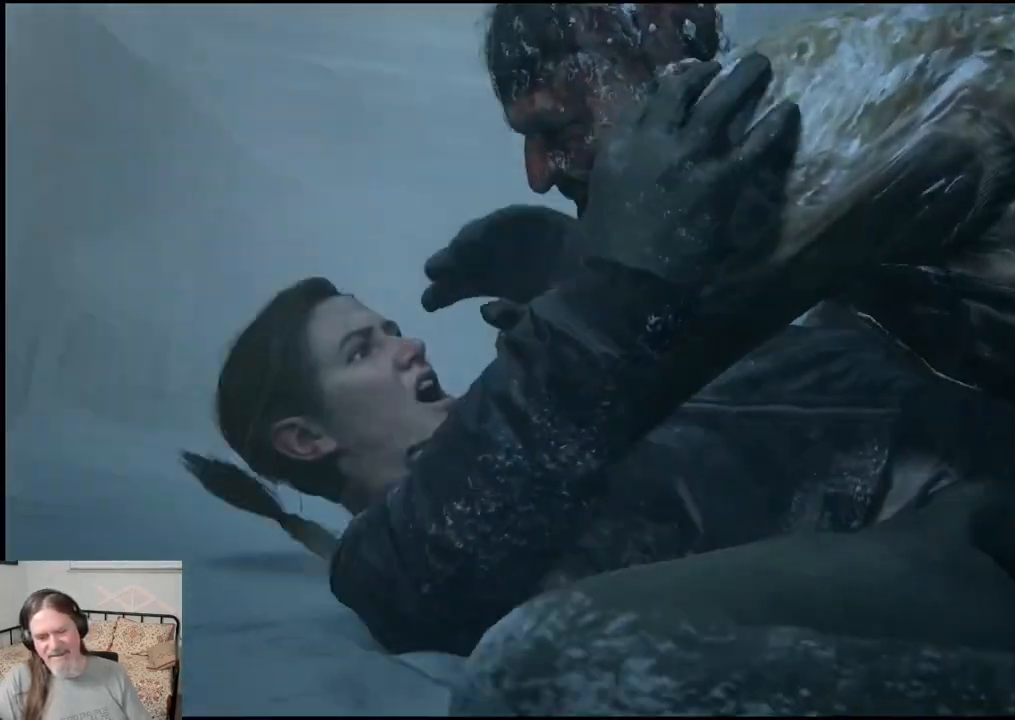
{"buttons": [], "left_stick": "up-left", "right_stick": "center", "events": []}
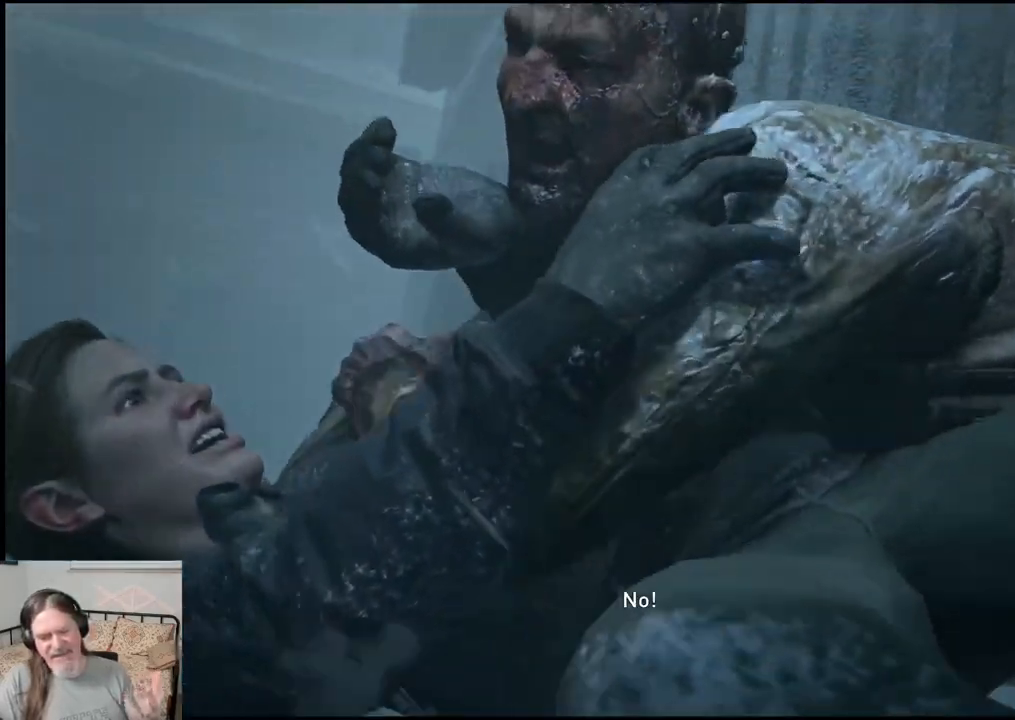
{"buttons": [], "left_stick": "up-left", "right_stick": "center", "events": []}
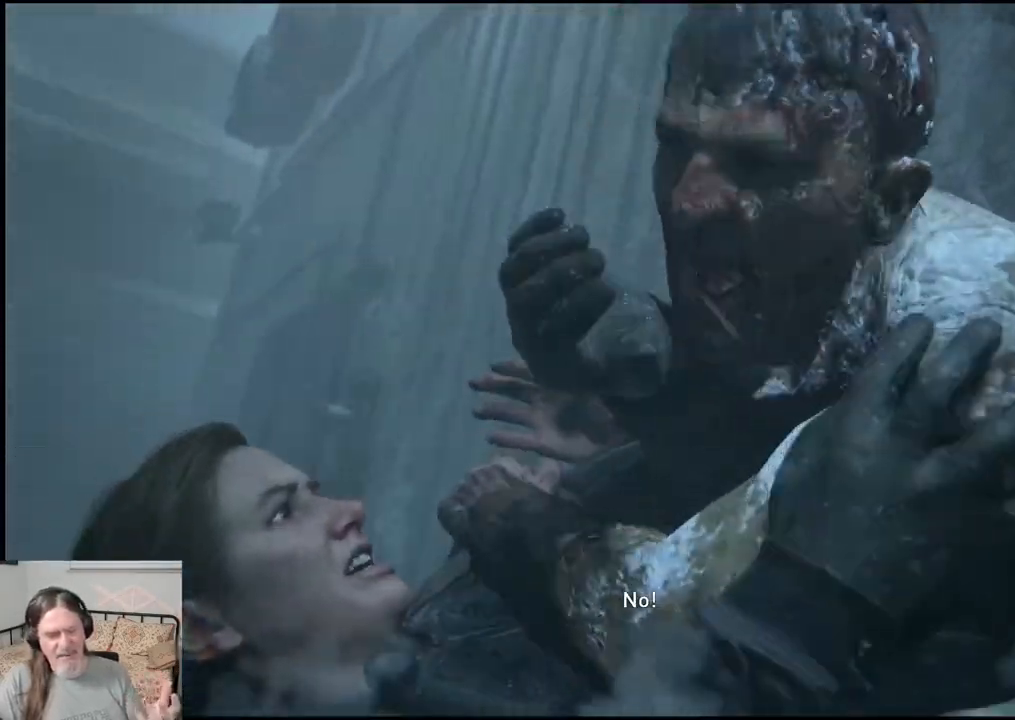
{"buttons": [], "left_stick": "up-left", "right_stick": "center", "events": []}
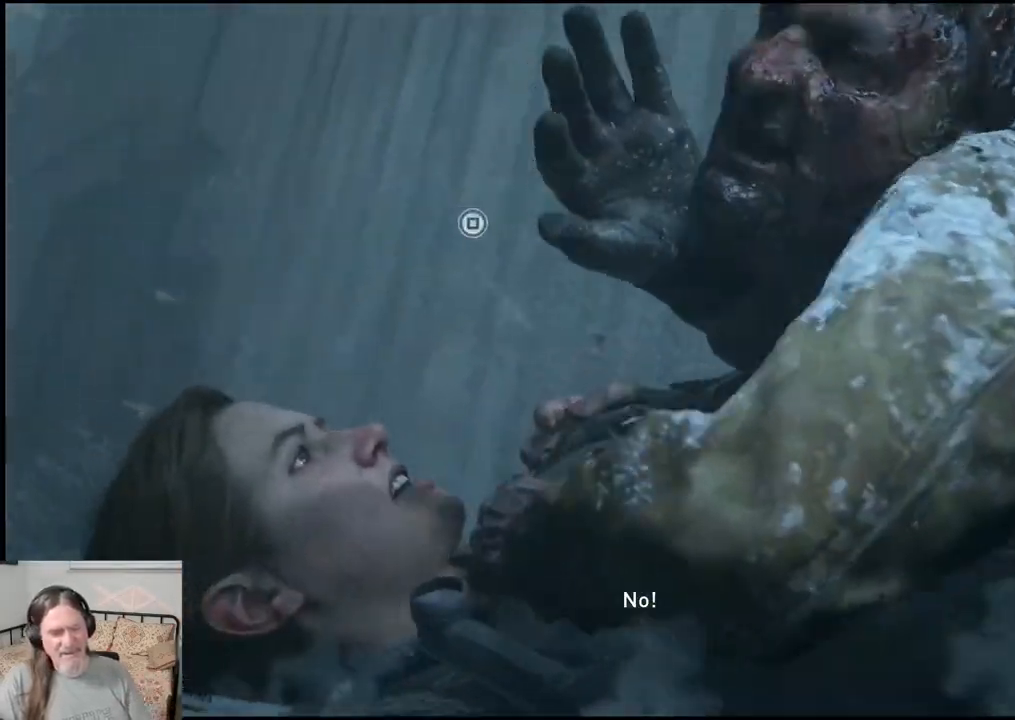
{"buttons": [], "left_stick": "center", "right_stick": "center", "events": [[67, "left_stick", "center"]]}
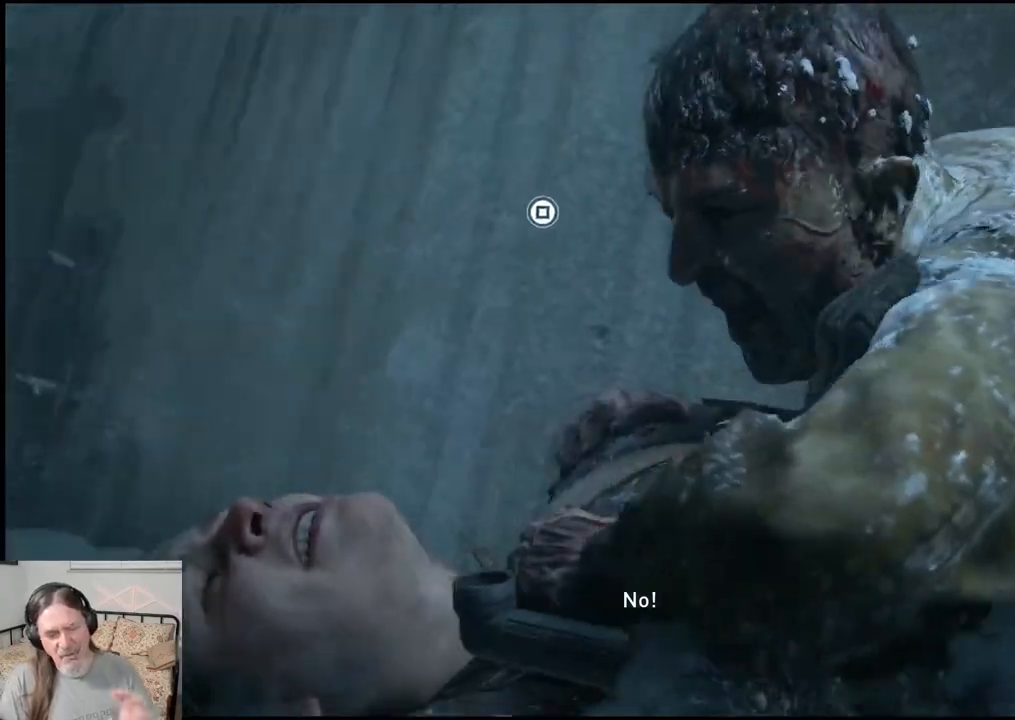
{"buttons": [], "left_stick": "center", "right_stick": "center", "events": []}
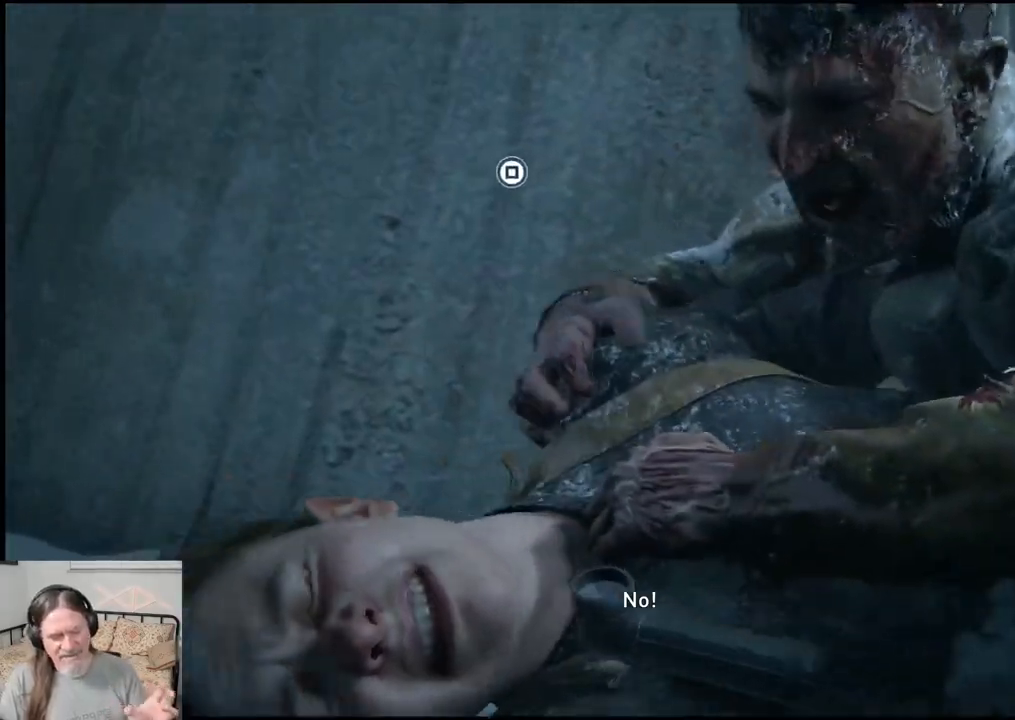
{"buttons": [], "left_stick": "center", "right_stick": "center", "events": []}
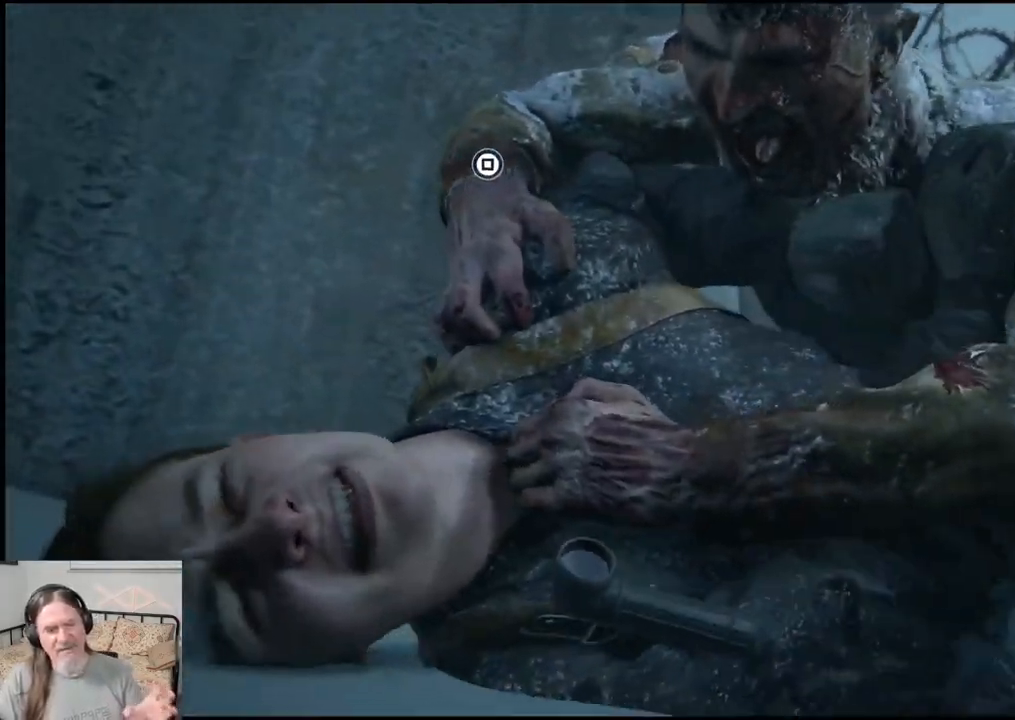
{"buttons": [], "left_stick": "center", "right_stick": "center", "events": []}
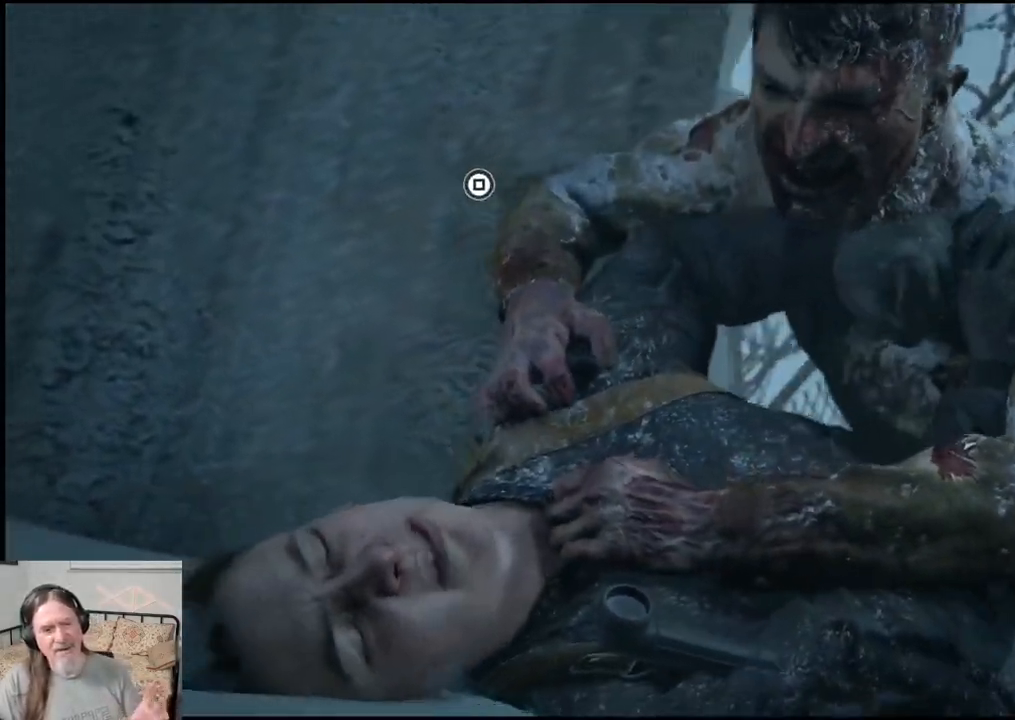
{"buttons": [], "left_stick": "center", "right_stick": "center", "events": []}